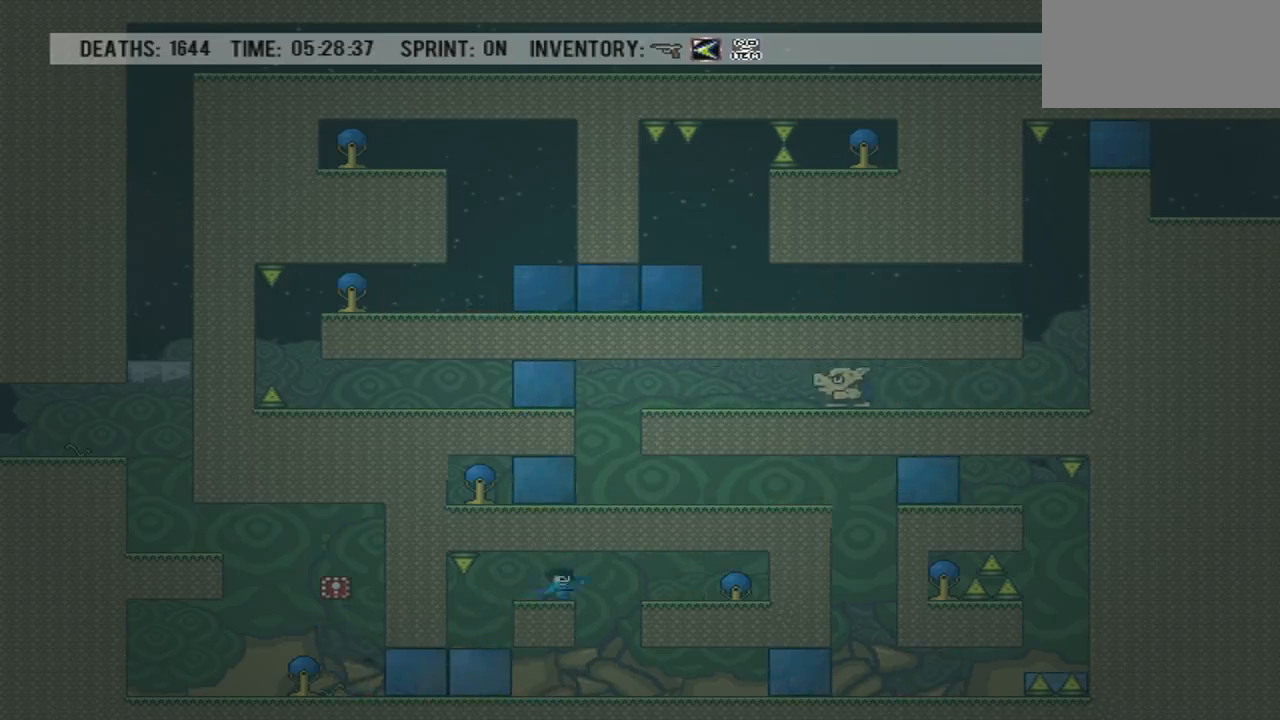
Gameplay with a controller (PlayStation layout); each line is a JSON object with the inputs held at the frame after it. "events" lists button and stick changes between this image and that frame as [ms after this image, input, new state], when the widget could be followed in between. Not read: L3 R3 left_stick right_stick.
{"buttons": [], "events": [[166, "DPAD_RIGHT", "up"]]}
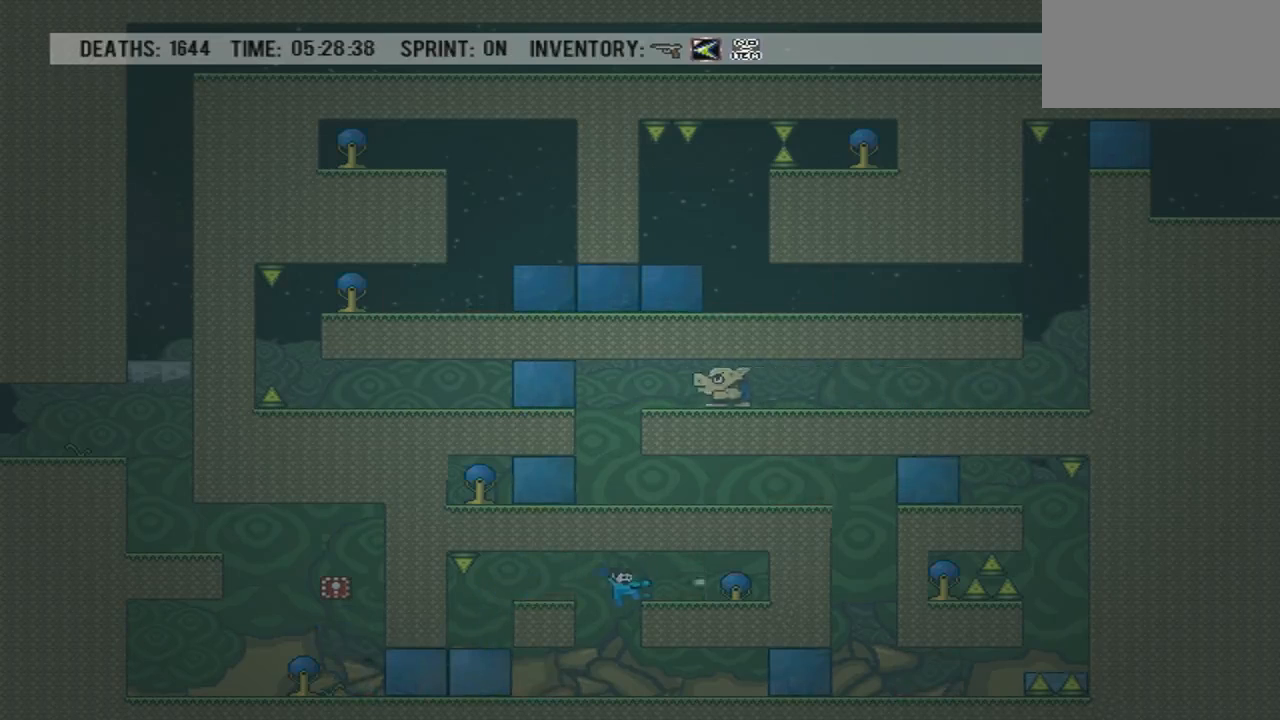
{"buttons": ["DPAD_RIGHT"], "events": [[267, "DPAD_RIGHT", "down"]]}
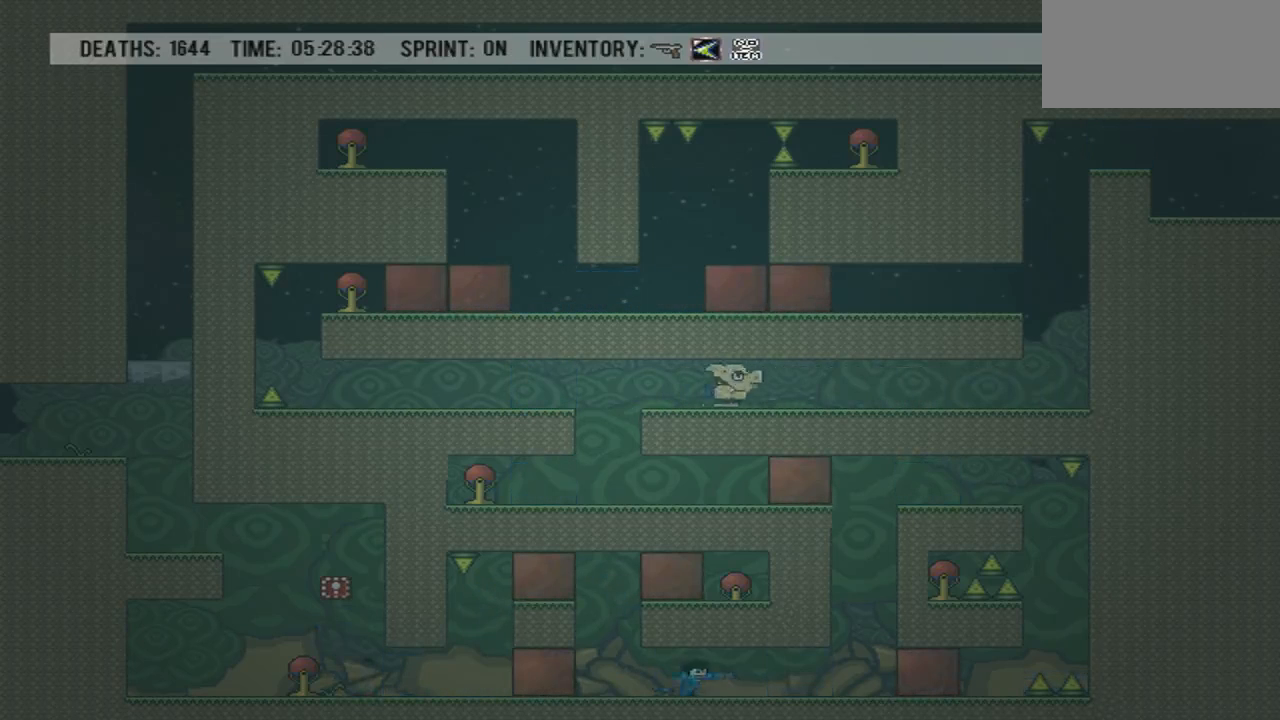
{"buttons": [], "events": [[500, "DPAD_RIGHT", "up"]]}
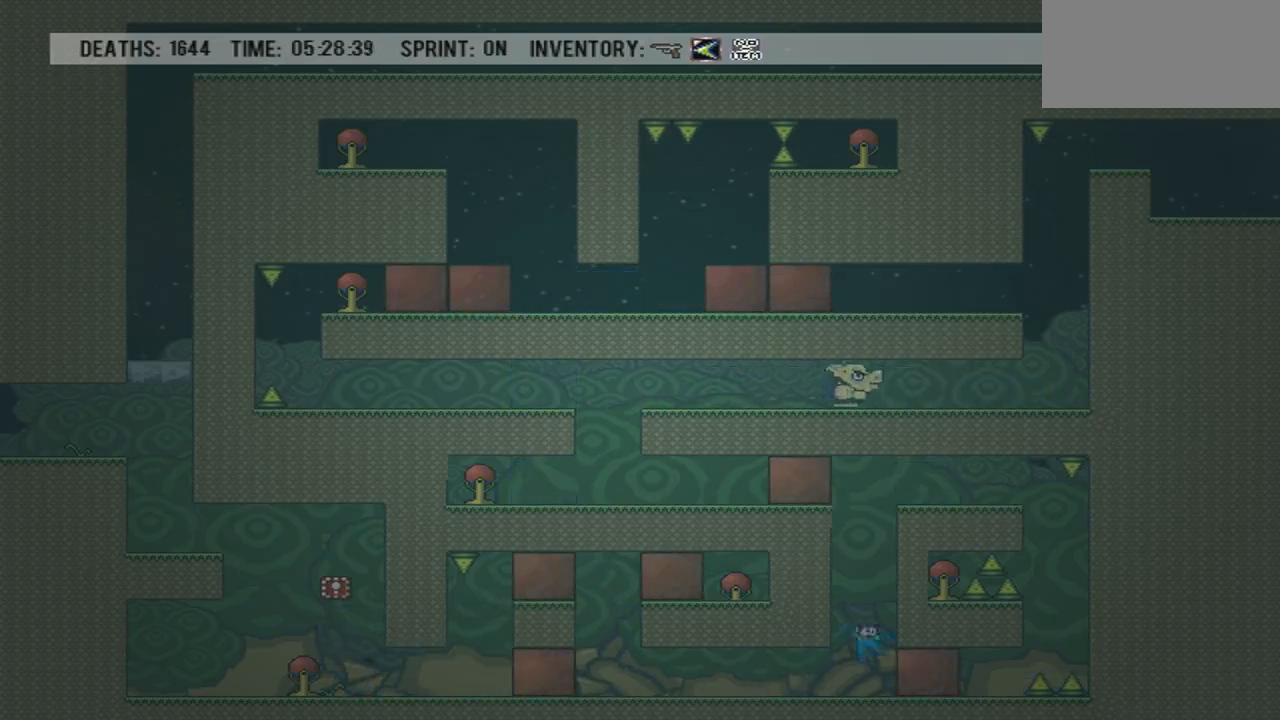
{"buttons": ["DPAD_RIGHT"], "events": [[100, "DPAD_LEFT", "down"], [501, "DPAD_LEFT", "up"], [501, "DPAD_RIGHT", "down"]]}
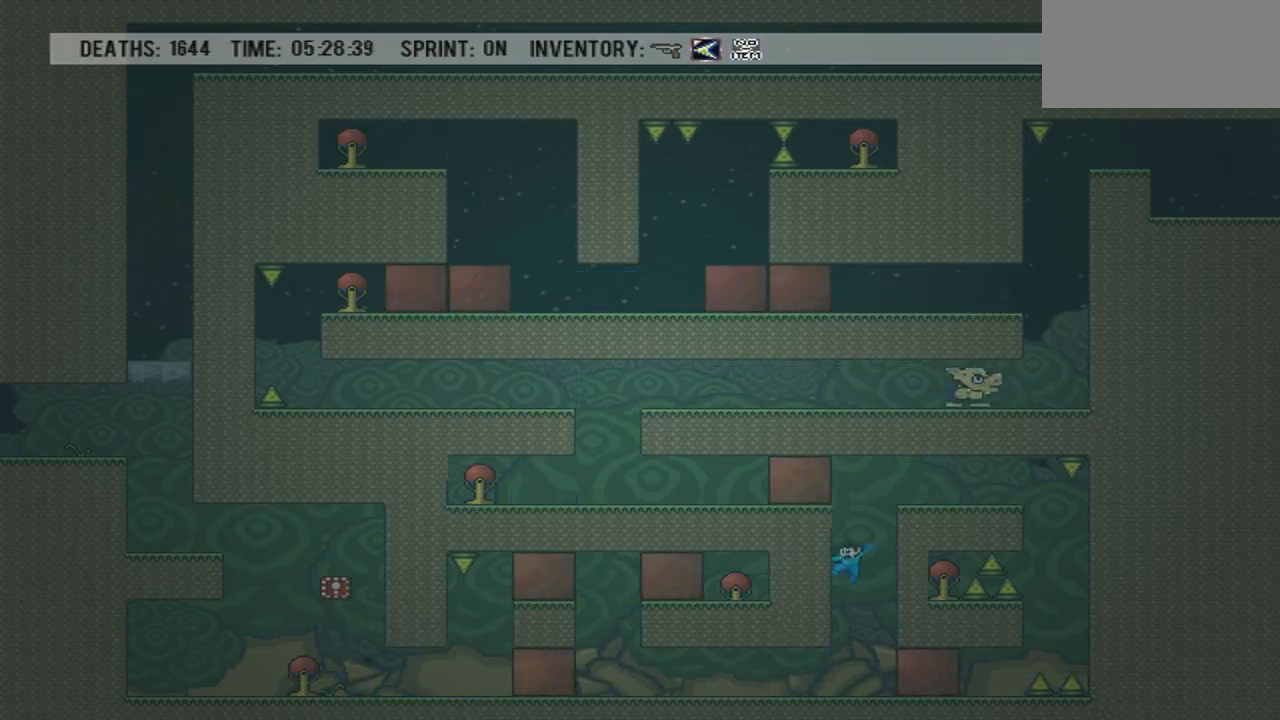
{"buttons": ["DPAD_RIGHT"], "events": []}
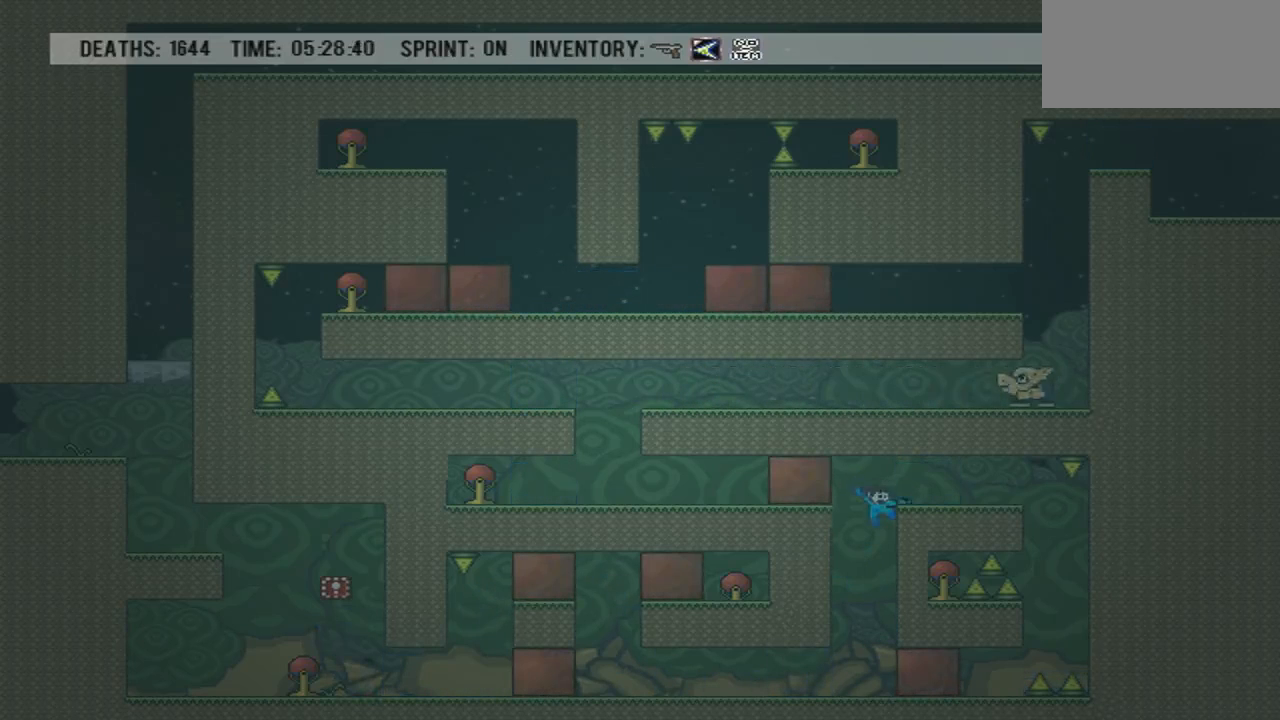
{"buttons": ["DPAD_RIGHT"], "events": []}
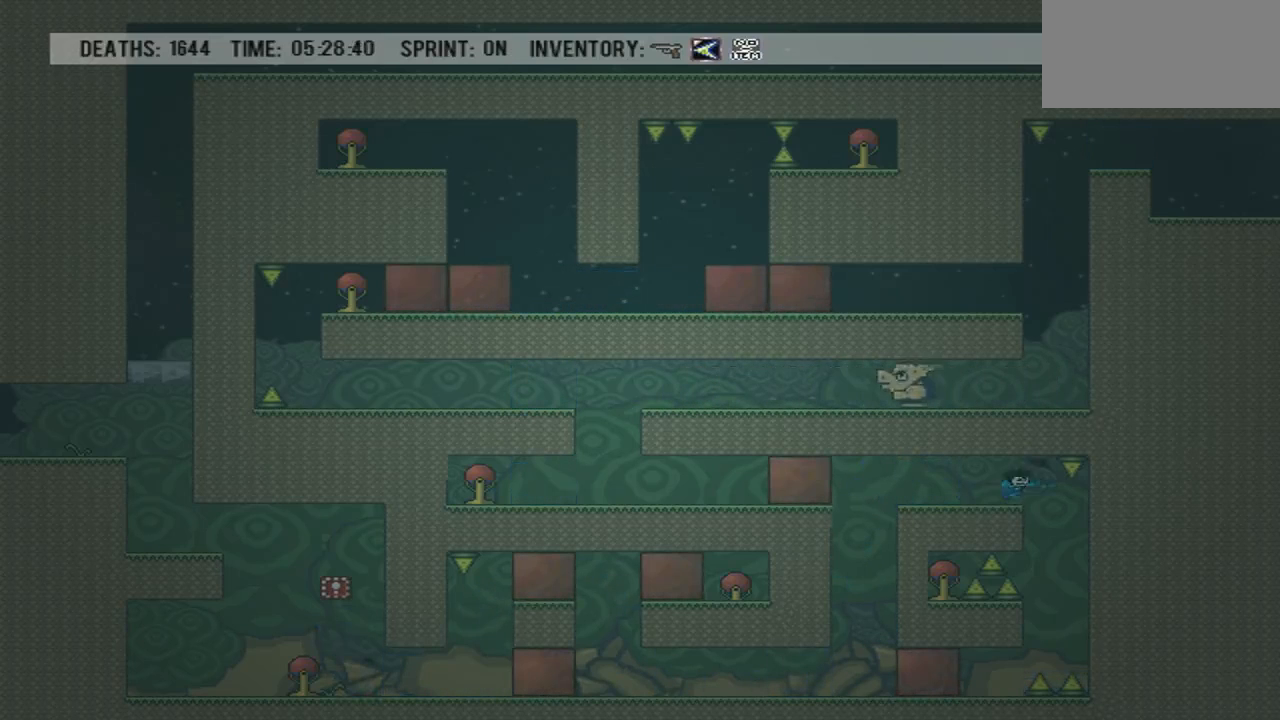
{"buttons": ["DPAD_RIGHT"], "events": [[100, "DPAD_RIGHT", "up"], [267, "DPAD_RIGHT", "down"]]}
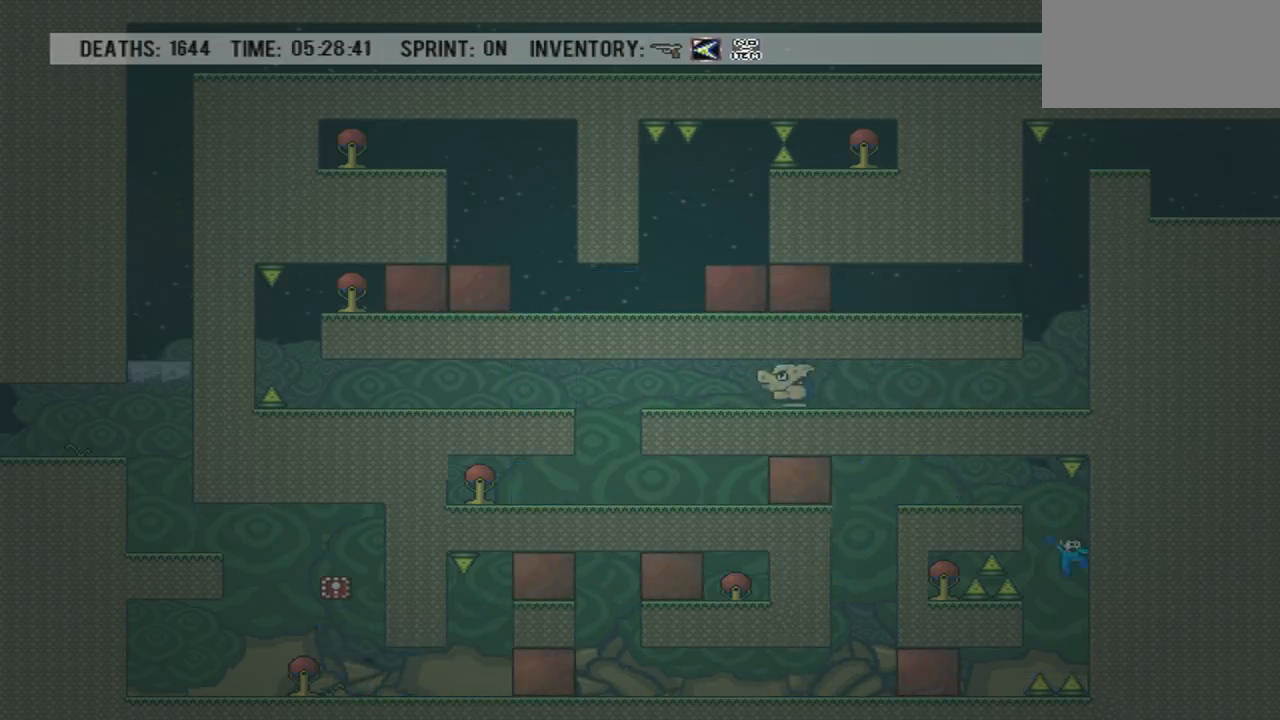
{"buttons": [], "events": [[167, "DPAD_LEFT", "down"], [167, "DPAD_RIGHT", "up"], [234, "DPAD_LEFT", "up"]]}
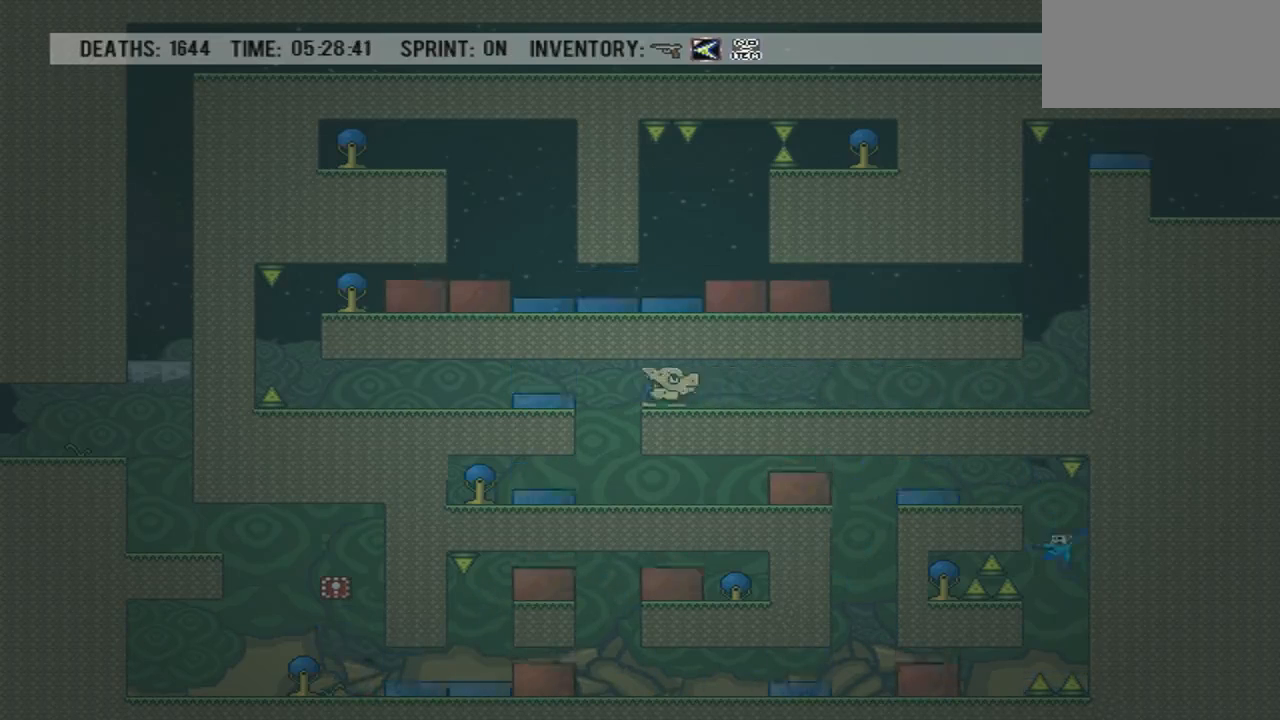
{"buttons": [], "events": []}
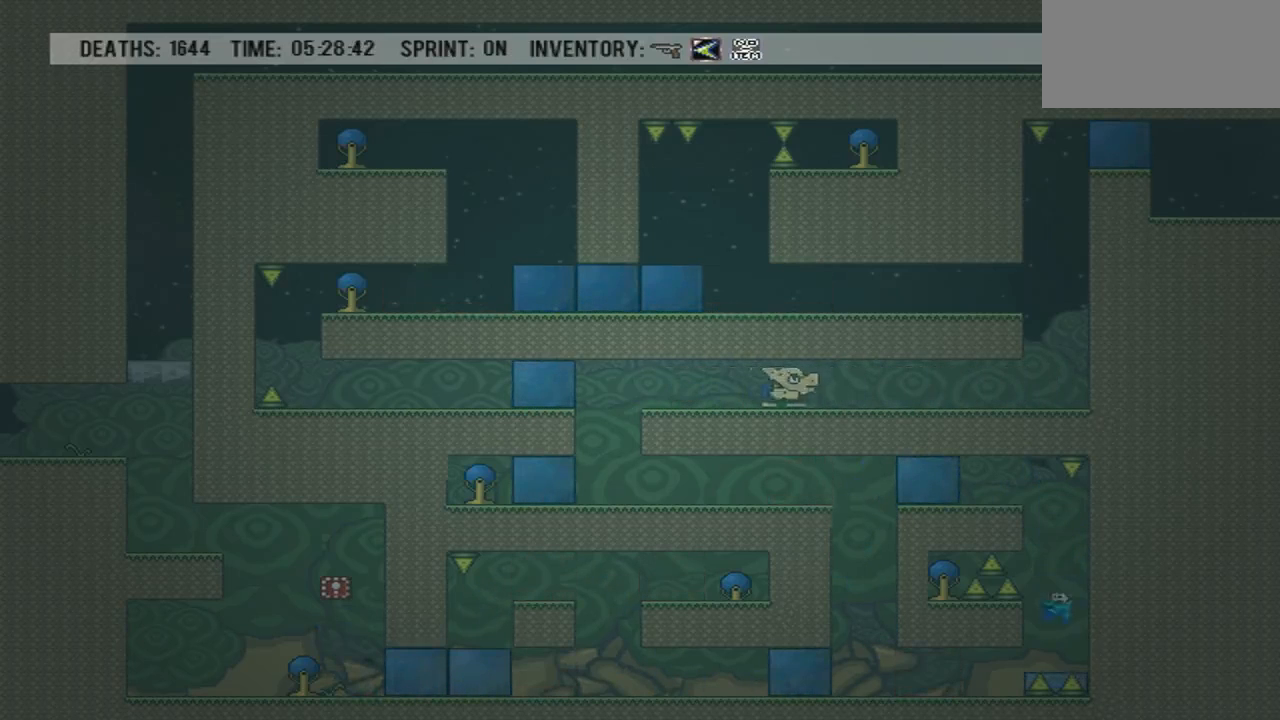
{"buttons": ["DPAD_LEFT"], "events": [[67, "DPAD_LEFT", "down"], [100, "DPAD_DOWN", "down"], [501, "DPAD_DOWN", "up"]]}
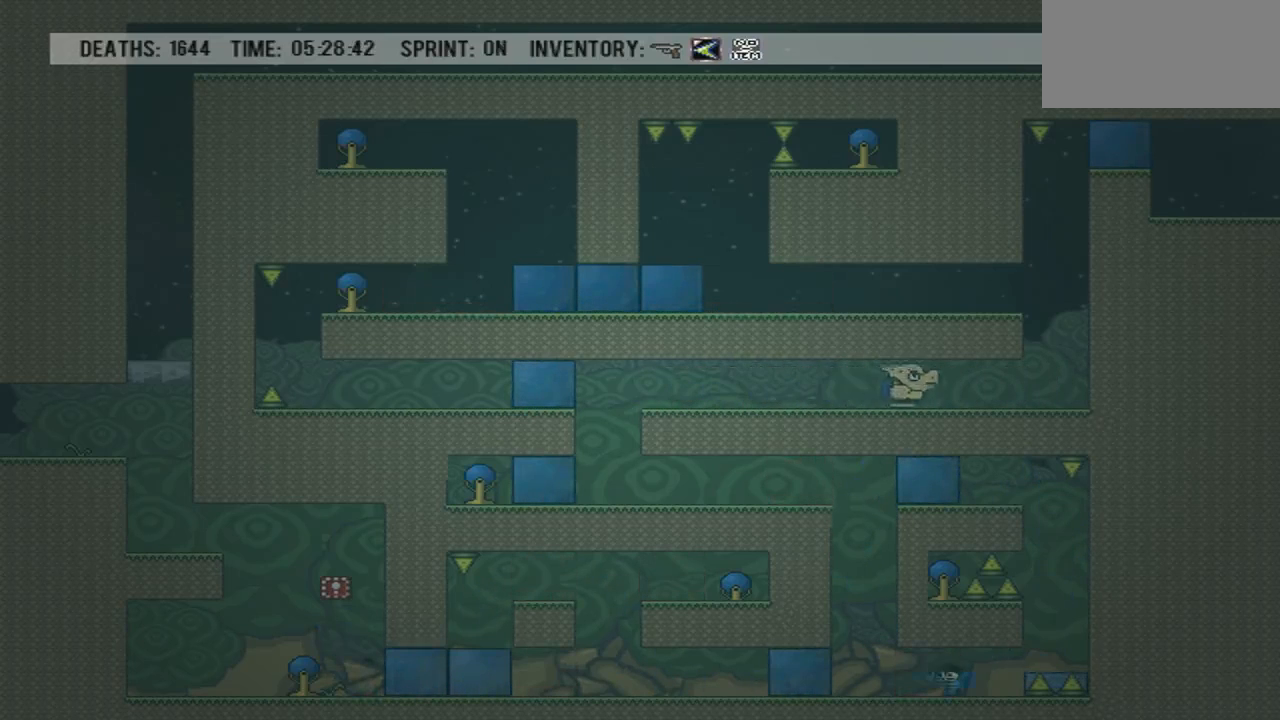
{"buttons": ["DPAD_RIGHT"], "events": [[333, "DPAD_LEFT", "up"], [400, "DPAD_RIGHT", "down"]]}
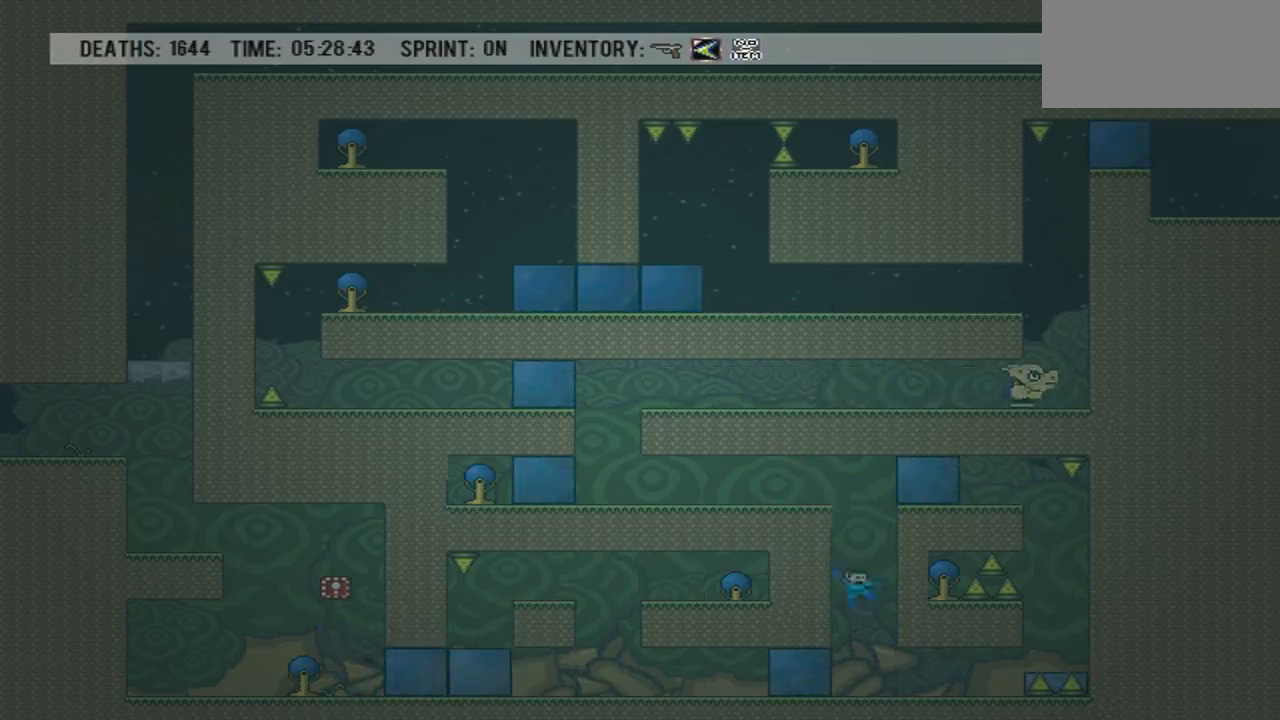
{"buttons": ["DPAD_LEFT"], "events": [[234, "DPAD_RIGHT", "up"], [300, "DPAD_LEFT", "down"]]}
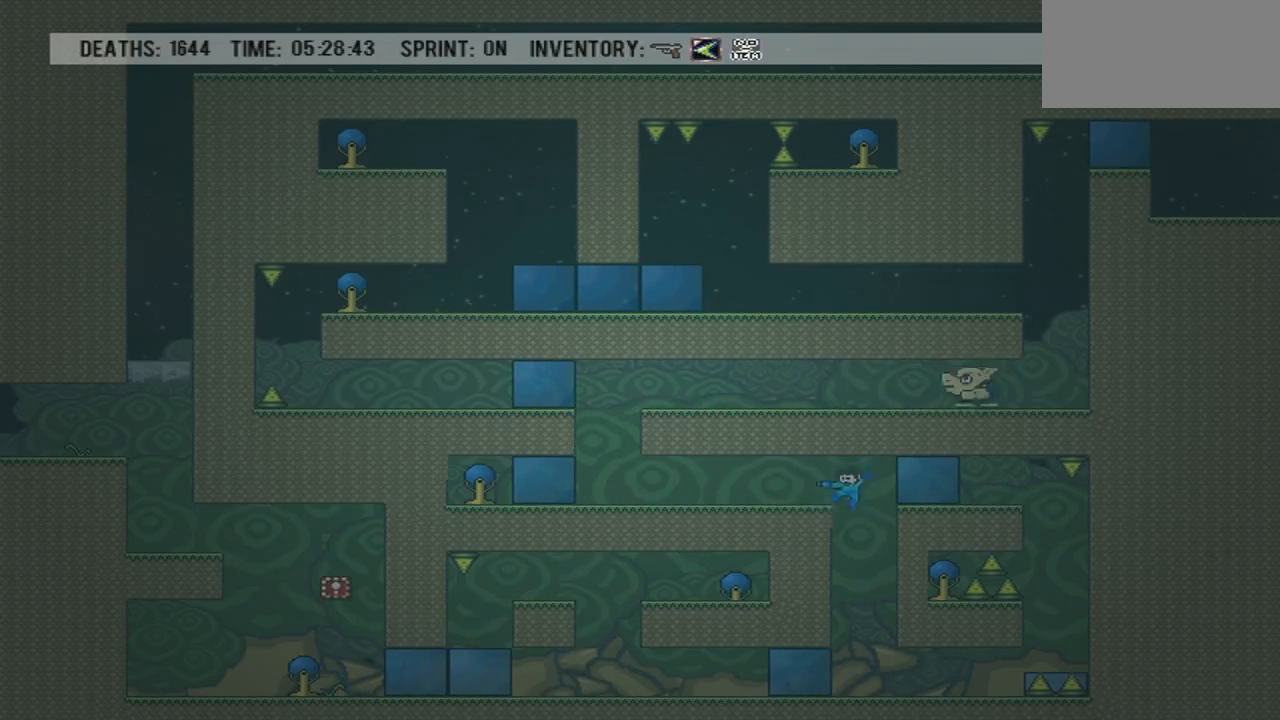
{"buttons": ["DPAD_LEFT"], "events": [[33, "DPAD_LEFT", "up"], [66, "DPAD_LEFT", "down"]]}
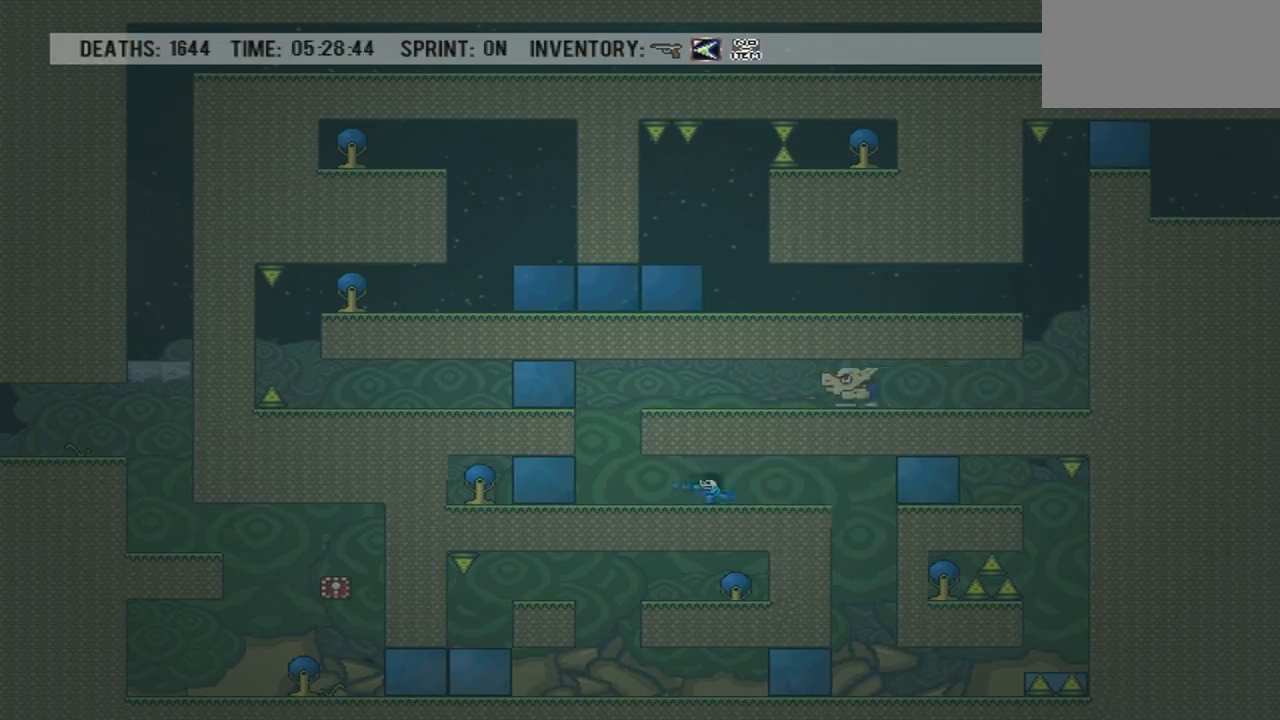
{"buttons": [], "events": [[167, "DPAD_LEFT", "up"]]}
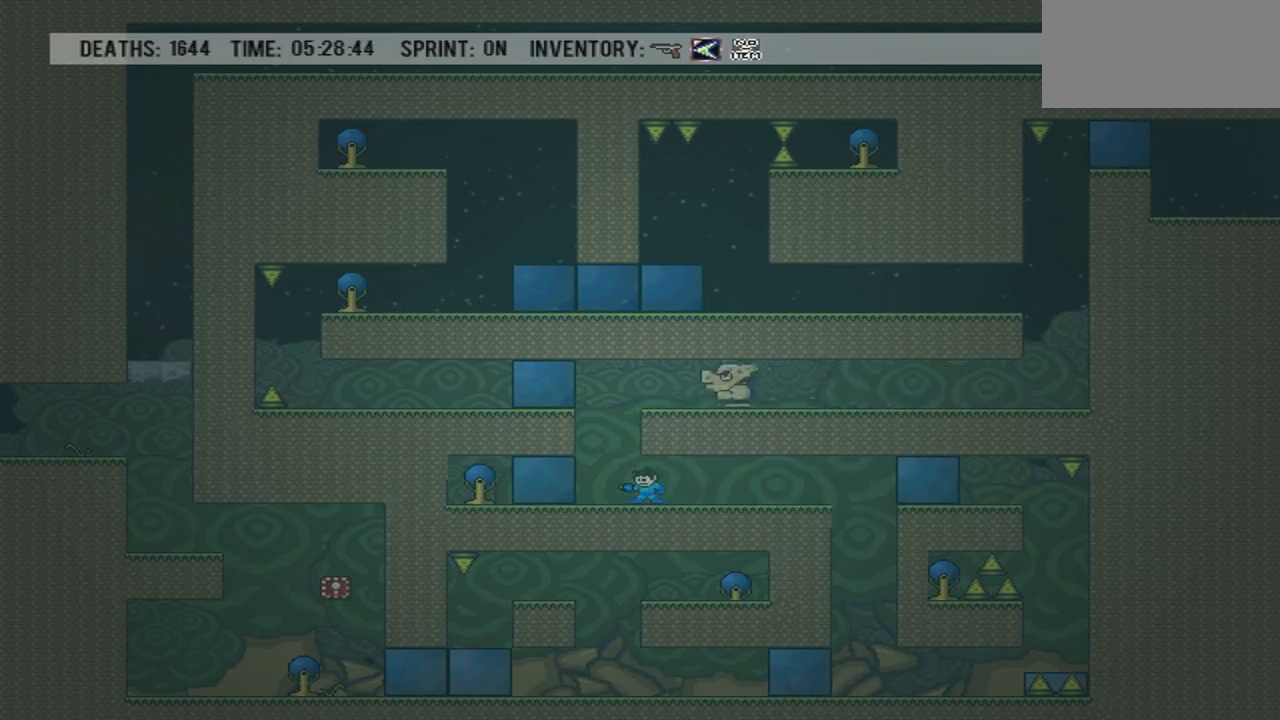
{"buttons": [], "events": []}
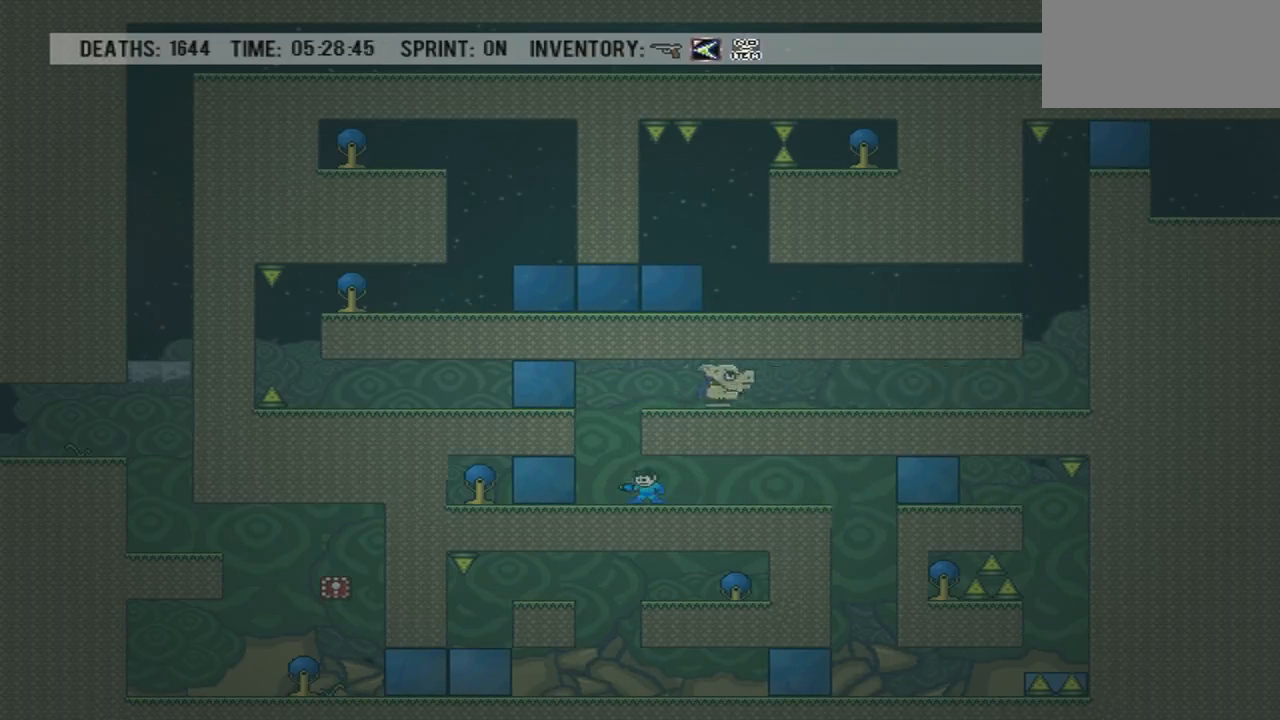
{"buttons": ["CROSS"], "events": [[100, "DPAD_LEFT", "down"], [300, "DPAD_LEFT", "up"], [367, "DPAD_RIGHT", "down"], [434, "CROSS", "down"], [434, "DPAD_RIGHT", "up"]]}
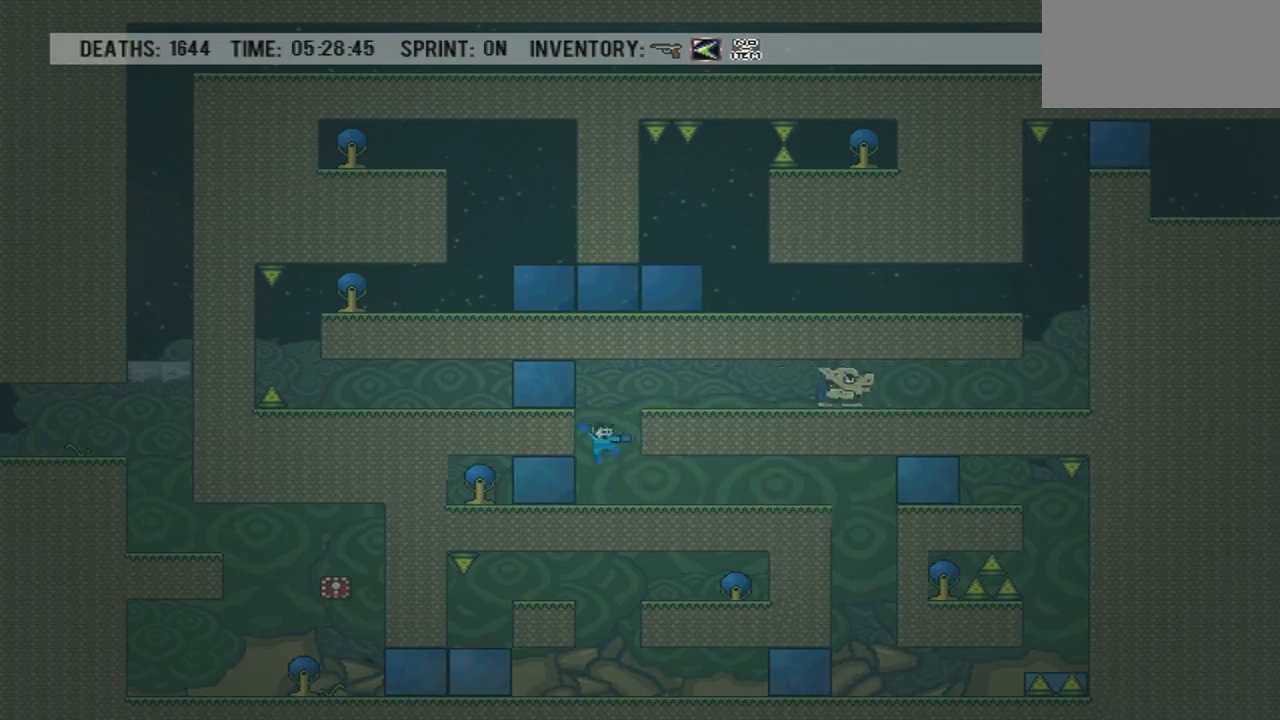
{"buttons": [], "events": [[467, "CROSS", "up"]]}